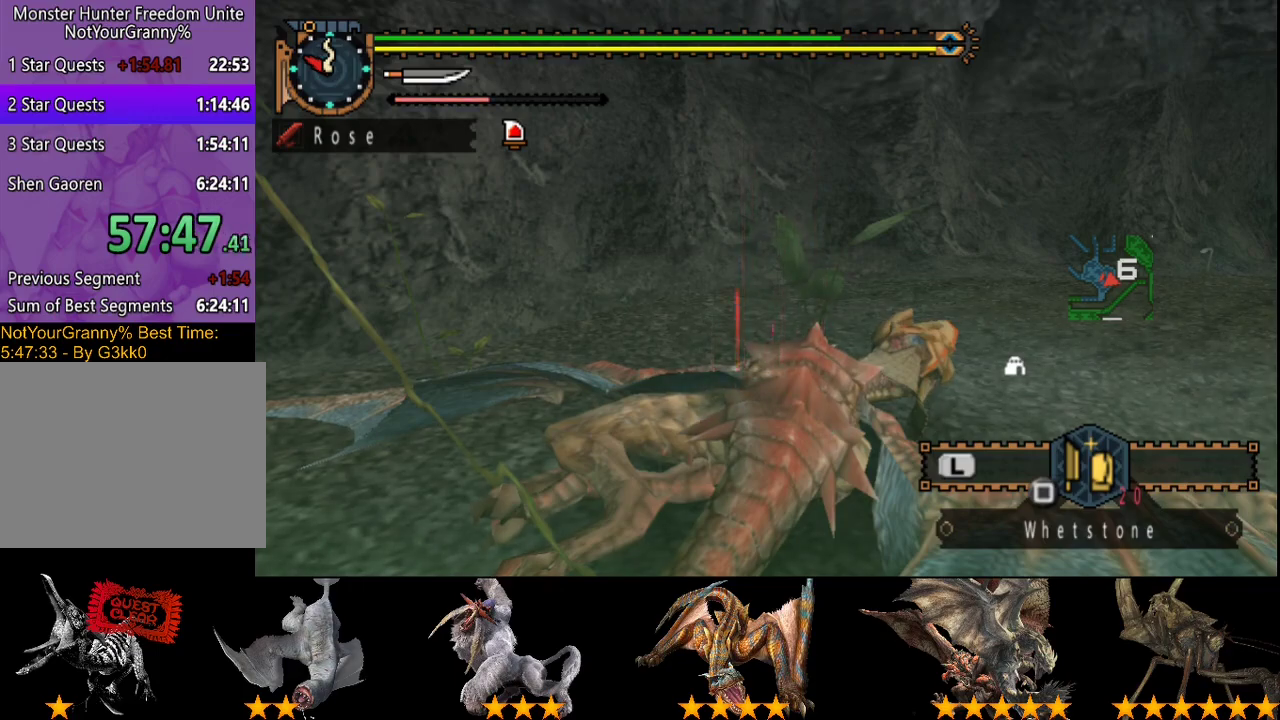
Gameplay with a controller (PlayStation layout); each line is a JSON object with the inputs held at the frame after it. "events" lists button and stick changes between this image and that frame as [ms after this image, input, new state], when the widget could be followed in between. Not read: L3 R3.
{"buttons": ["CIRCLE"], "left_stick": "center", "right_stick": "center", "events": [[50, "CIRCLE", "down"], [117, "CIRCLE", "up"], [350, "CIRCLE", "down"]]}
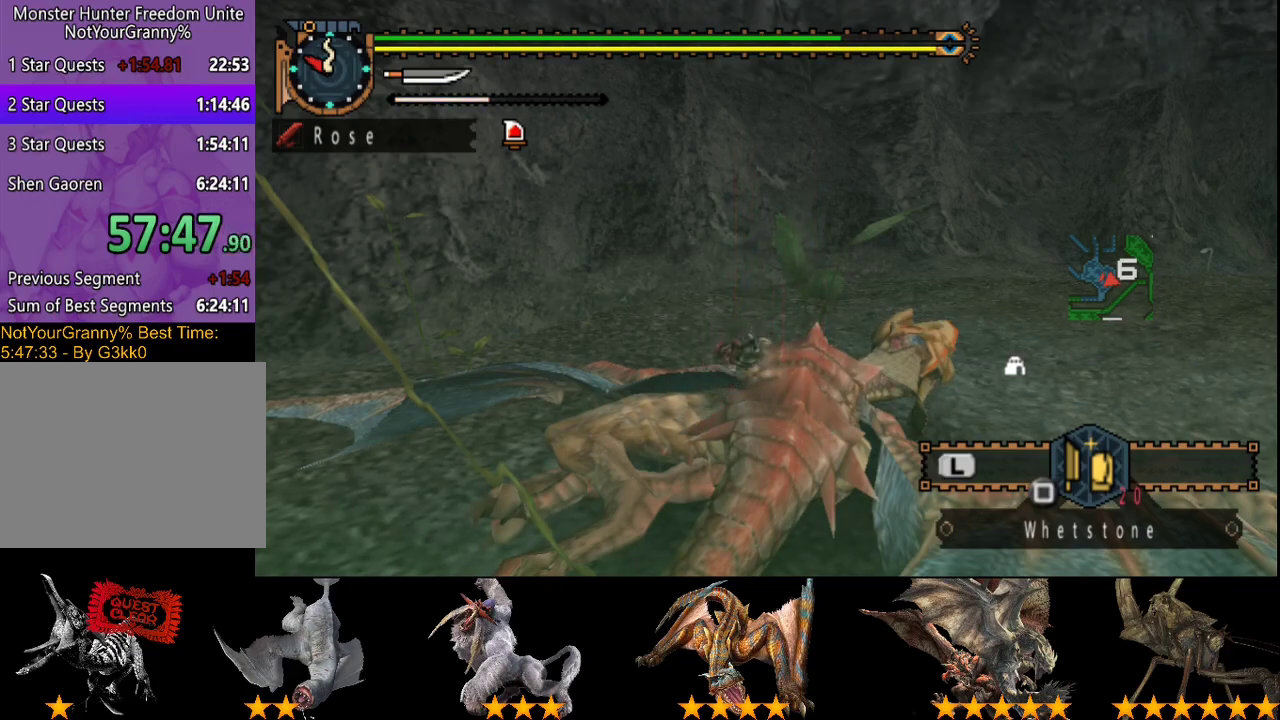
{"buttons": ["CIRCLE"], "left_stick": "center", "right_stick": "center", "events": [[283, "CIRCLE", "up"], [417, "CIRCLE", "down"]]}
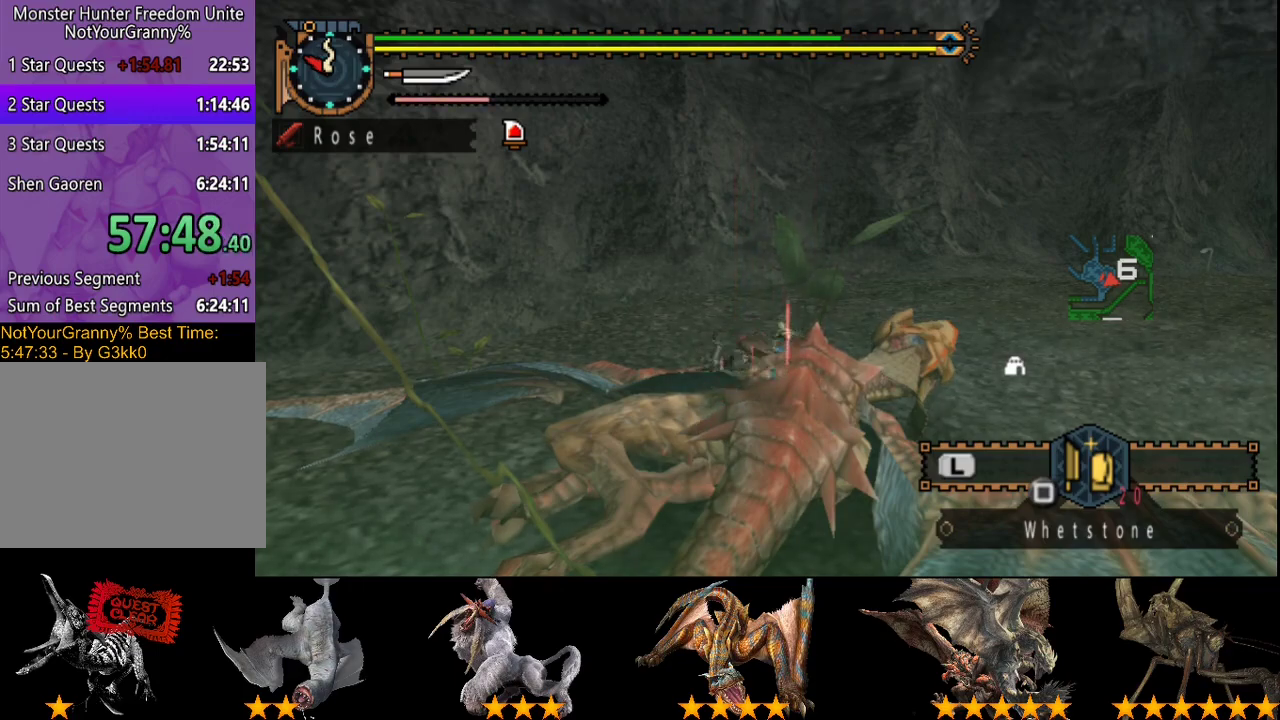
{"buttons": [], "left_stick": "center", "right_stick": "center", "events": [[17, "CIRCLE", "up"], [117, "CIRCLE", "down"], [217, "CIRCLE", "up"], [350, "CIRCLE", "down"], [450, "CIRCLE", "up"]]}
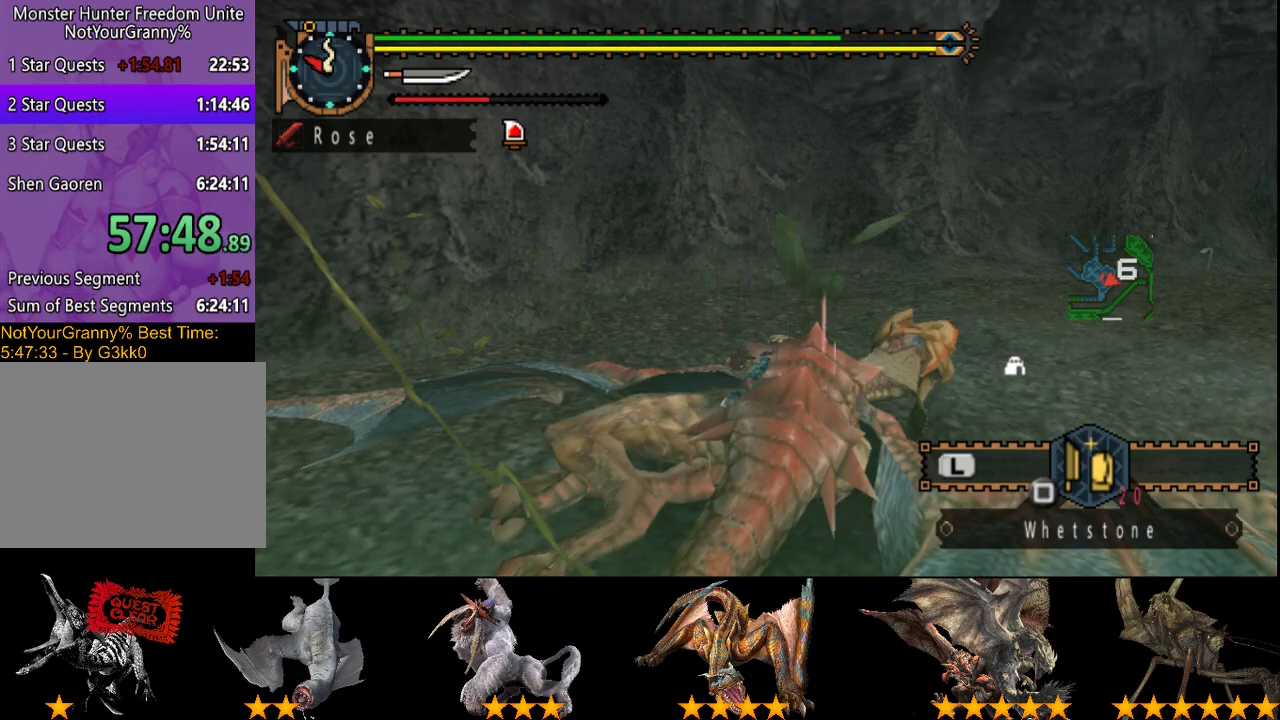
{"buttons": ["CIRCLE"], "left_stick": "center", "right_stick": "center", "events": [[117, "CIRCLE", "down"]]}
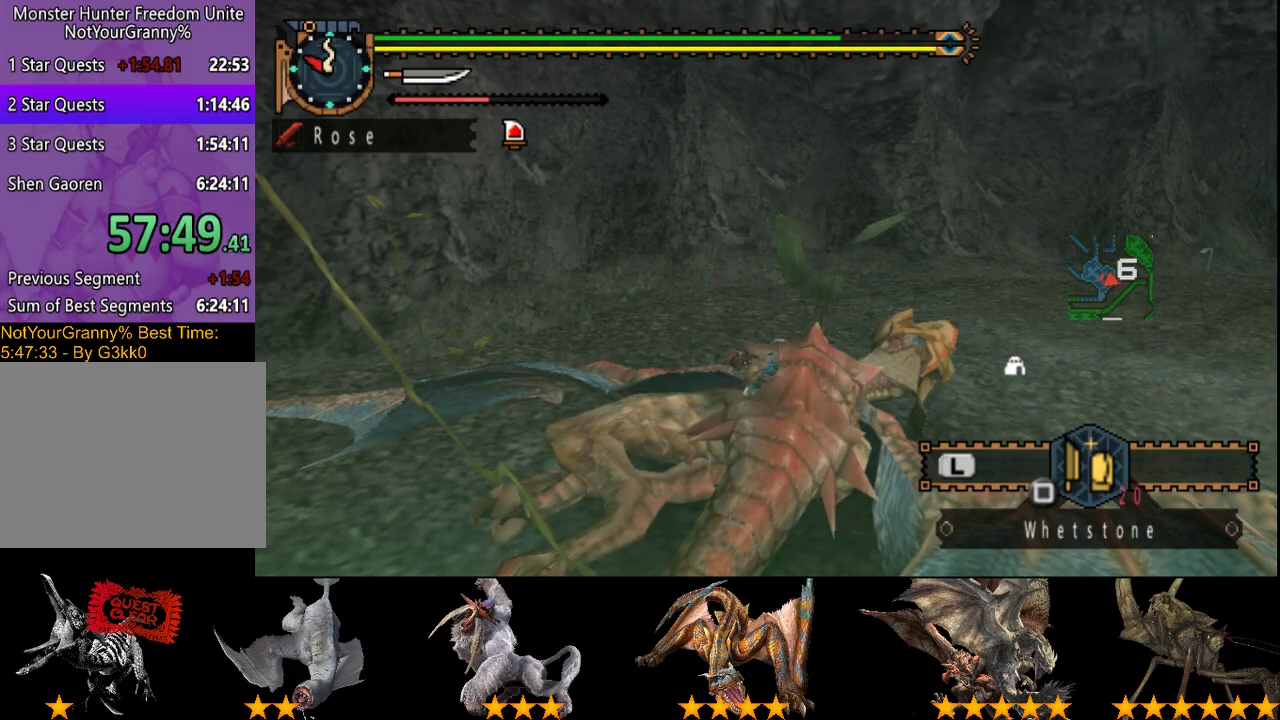
{"buttons": ["CIRCLE"], "left_stick": "center", "right_stick": "center", "events": [[133, "CIRCLE", "up"], [267, "CIRCLE", "down"], [333, "CIRCLE", "up"], [467, "CIRCLE", "down"]]}
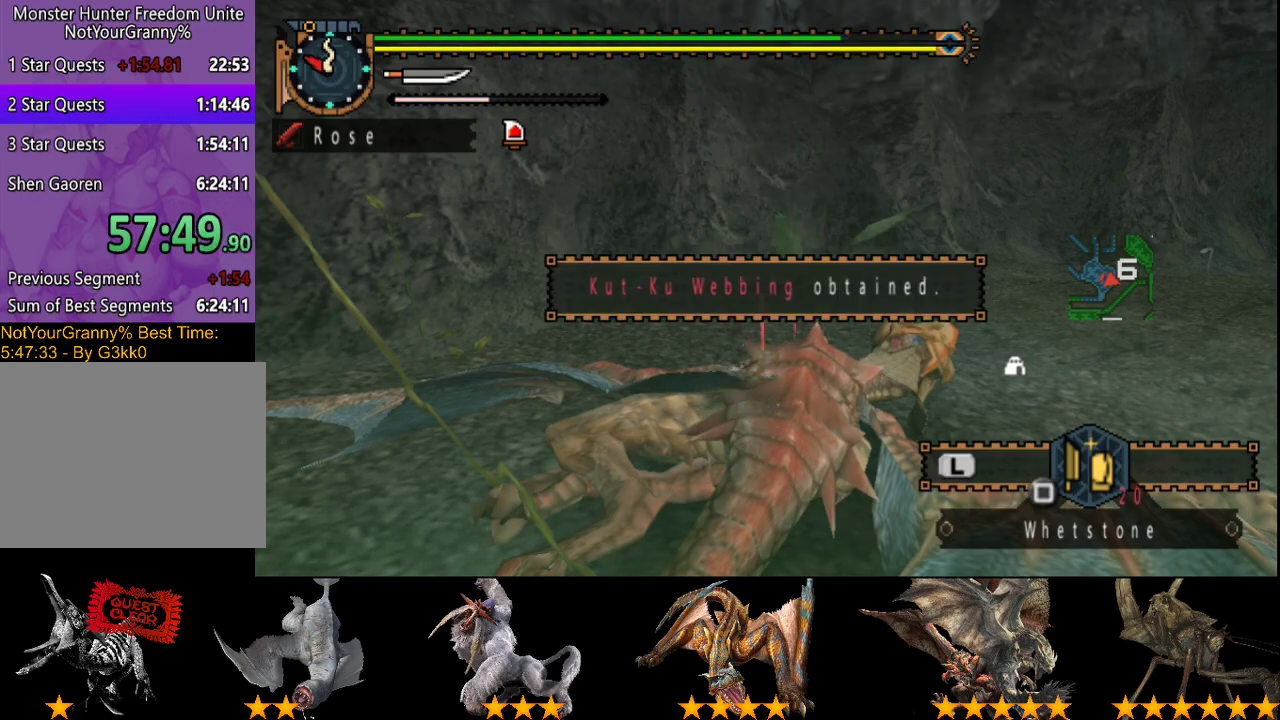
{"buttons": ["CIRCLE"], "left_stick": "center", "right_stick": "center", "events": [[67, "CIRCLE", "up"], [167, "CIRCLE", "down"]]}
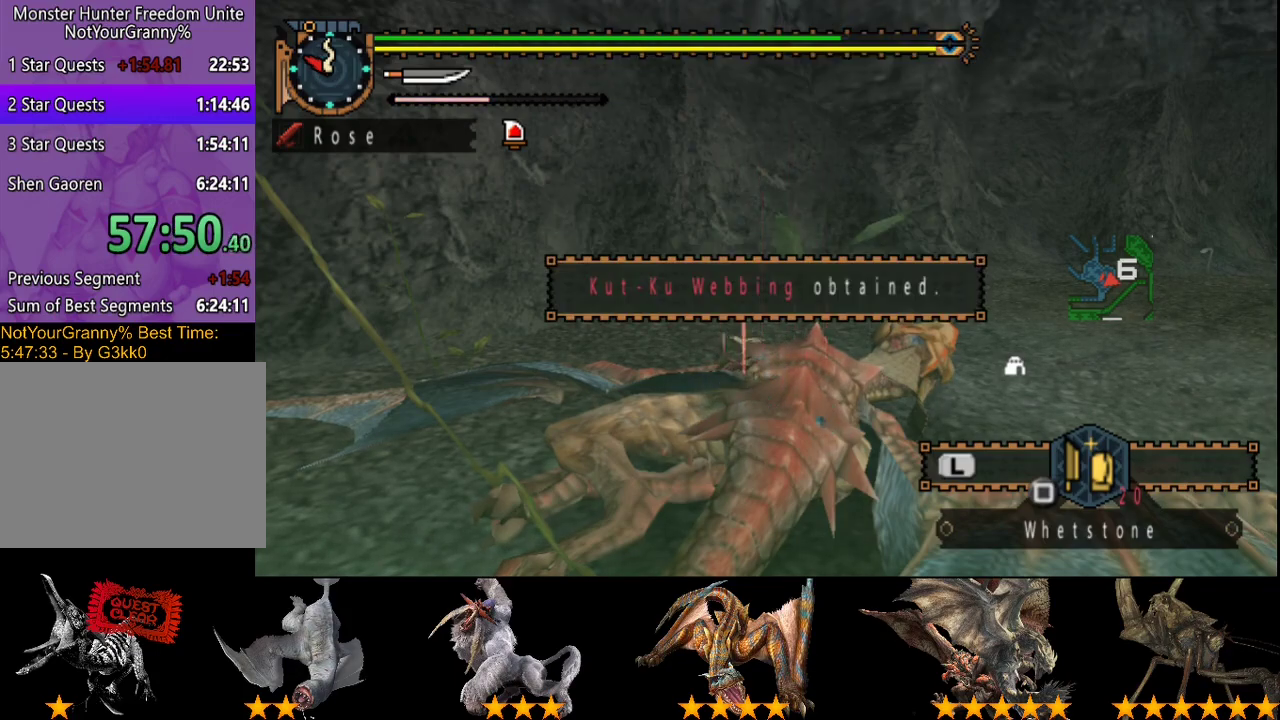
{"buttons": [], "left_stick": "center", "right_stick": "center", "events": [[100, "CIRCLE", "up"], [217, "CIRCLE", "down"], [333, "CIRCLE", "up"], [400, "CIRCLE", "down"], [483, "CIRCLE", "up"]]}
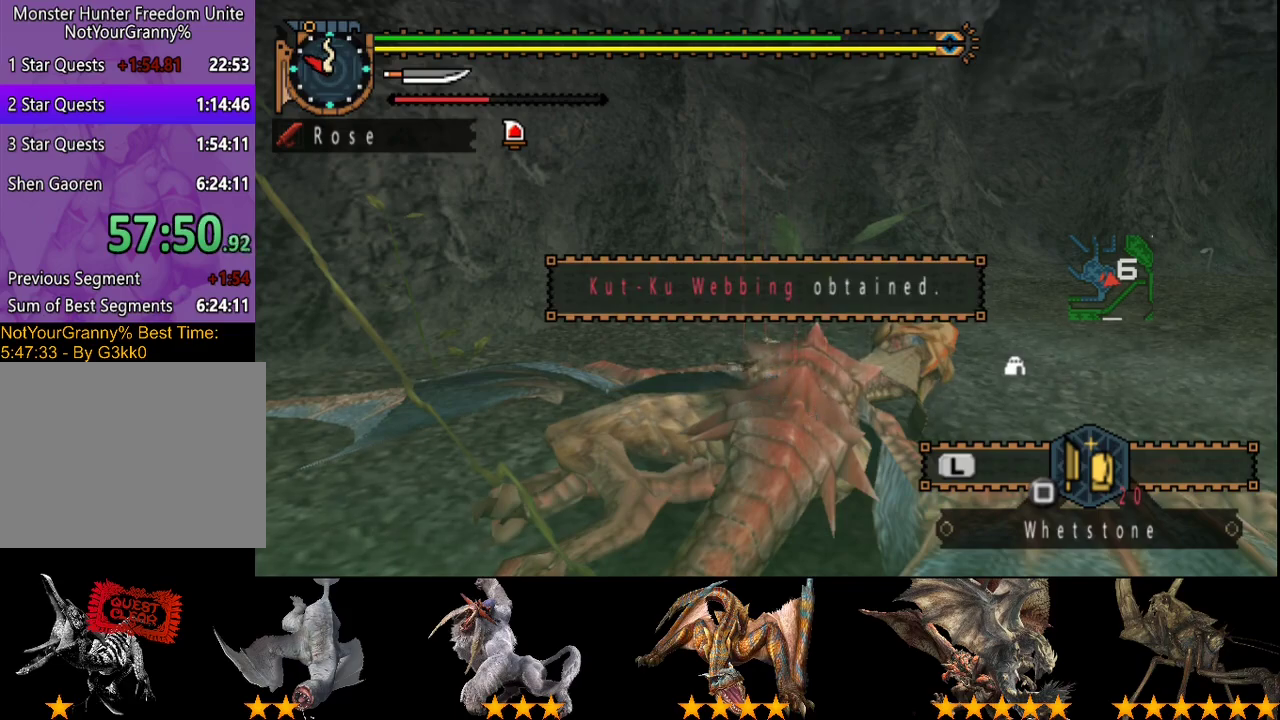
{"buttons": ["CIRCLE"], "left_stick": "center", "right_stick": "center", "events": [[50, "CIRCLE", "down"], [150, "CIRCLE", "up"], [250, "CIRCLE", "down"], [350, "CIRCLE", "up"], [417, "CIRCLE", "down"]]}
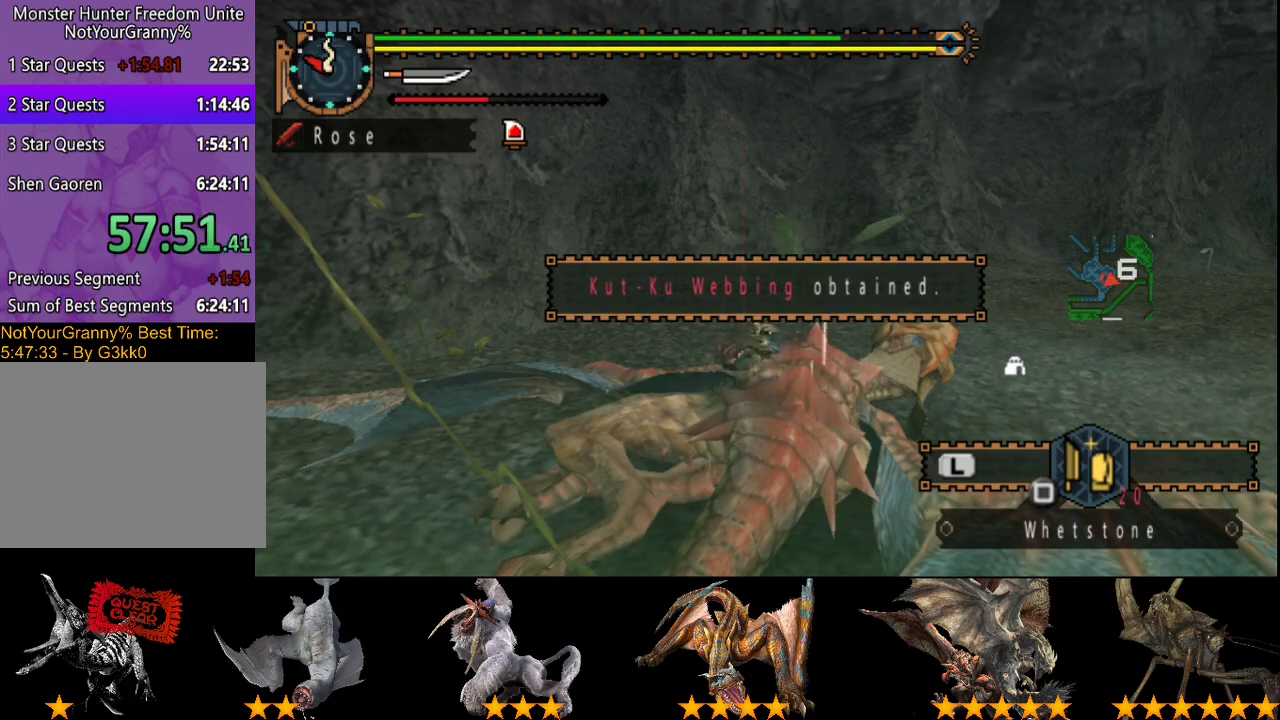
{"buttons": [], "left_stick": "center", "right_stick": "center", "events": [[17, "CIRCLE", "up"], [117, "CIRCLE", "down"], [250, "CIRCLE", "up"], [317, "CIRCLE", "down"], [417, "CIRCLE", "up"]]}